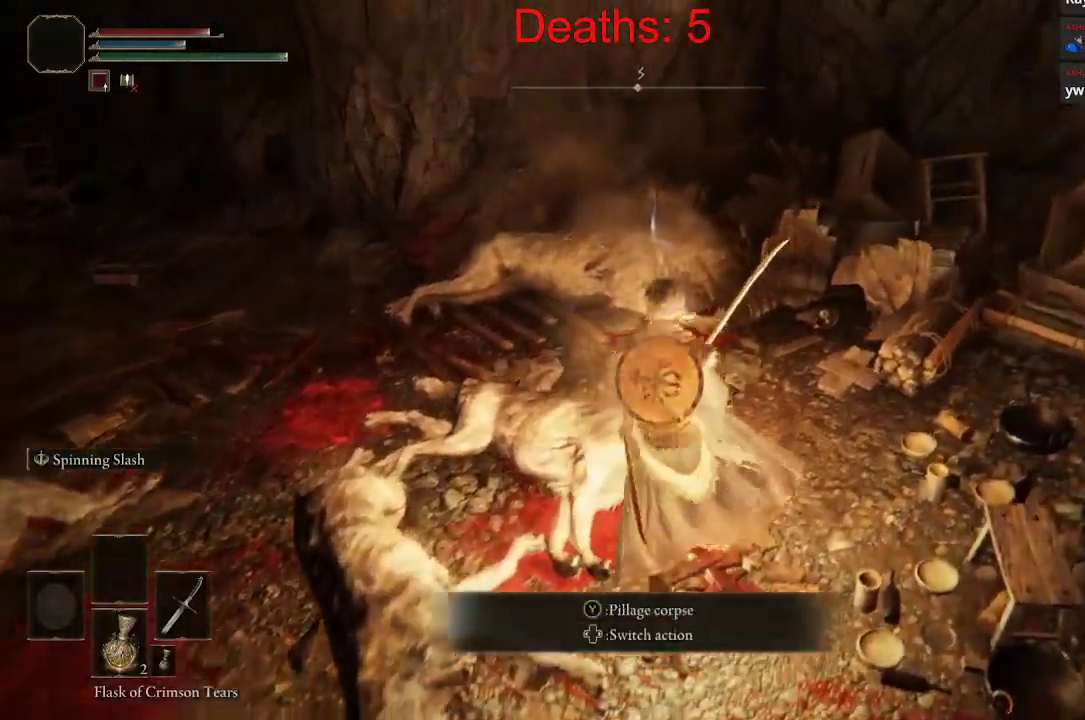
Gameplay with a controller (Xbox layout); each line is a JSON object with the inputs held at the frame after it. "events" lists button and stick changes between this image and that frame as [ms after this image, input, new state], when the widget could be followed in between.
{"buttons": [], "left_stick": "center", "right_stick": "center", "events": [[33, "Y", "down"], [67, "left_stick", "center"], [167, "Y", "up"]]}
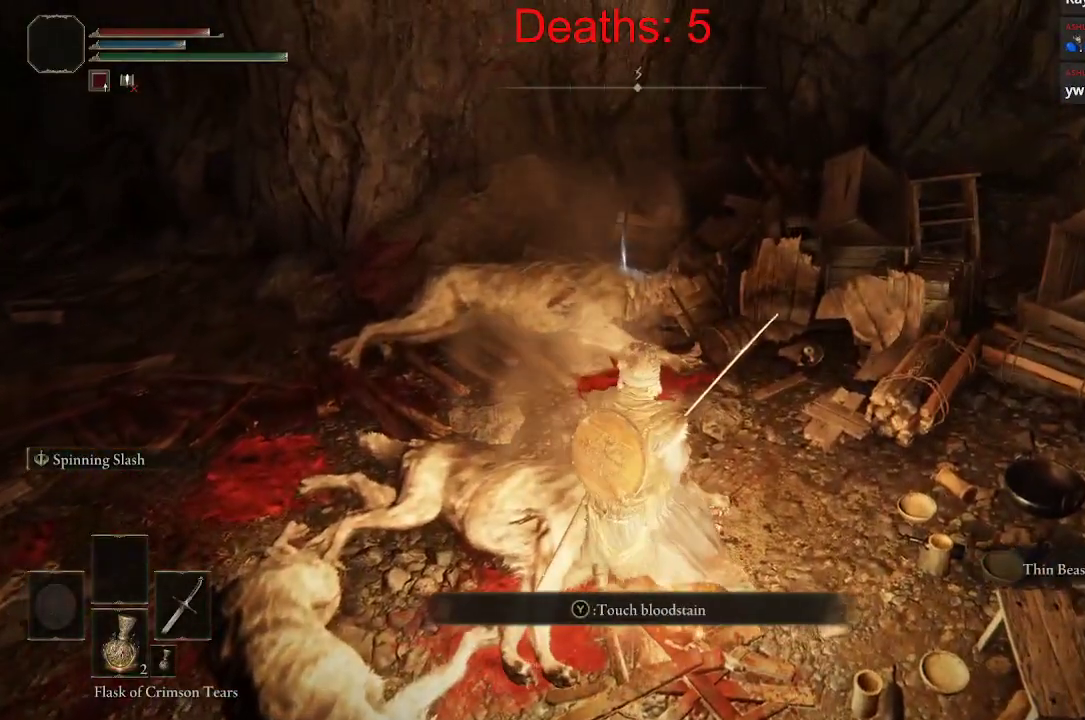
{"buttons": [], "left_stick": "up", "right_stick": "center", "events": [[383, "left_stick", "up"]]}
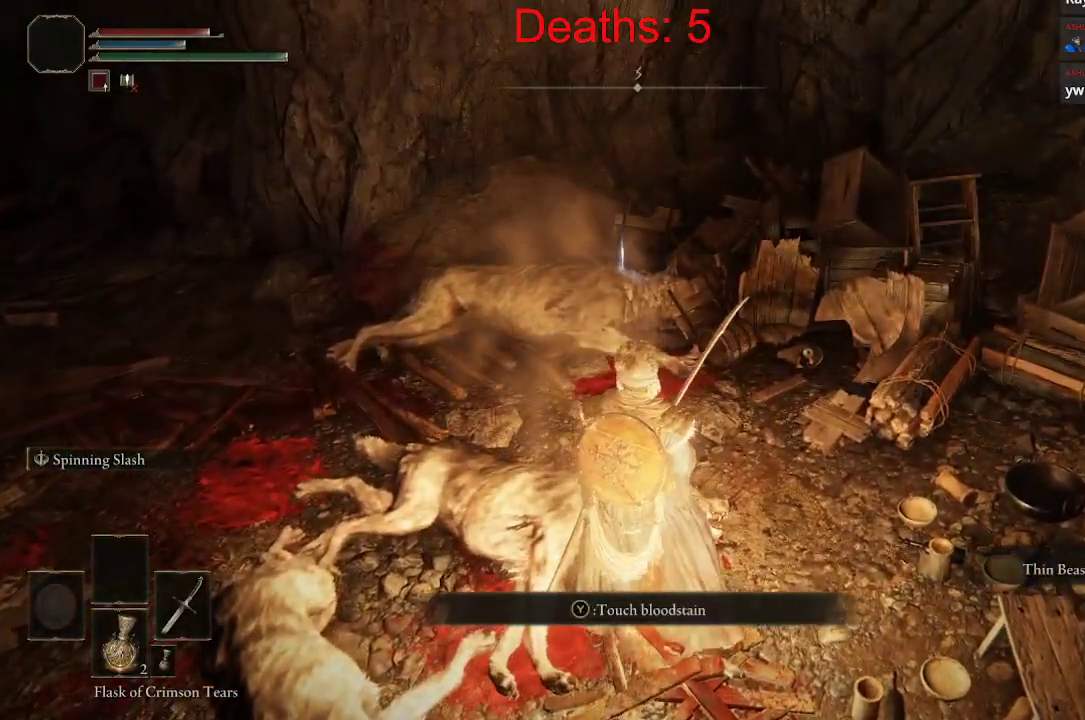
{"buttons": [], "left_stick": "up", "right_stick": "down-left", "events": [[217, "right_stick", "down-left"]]}
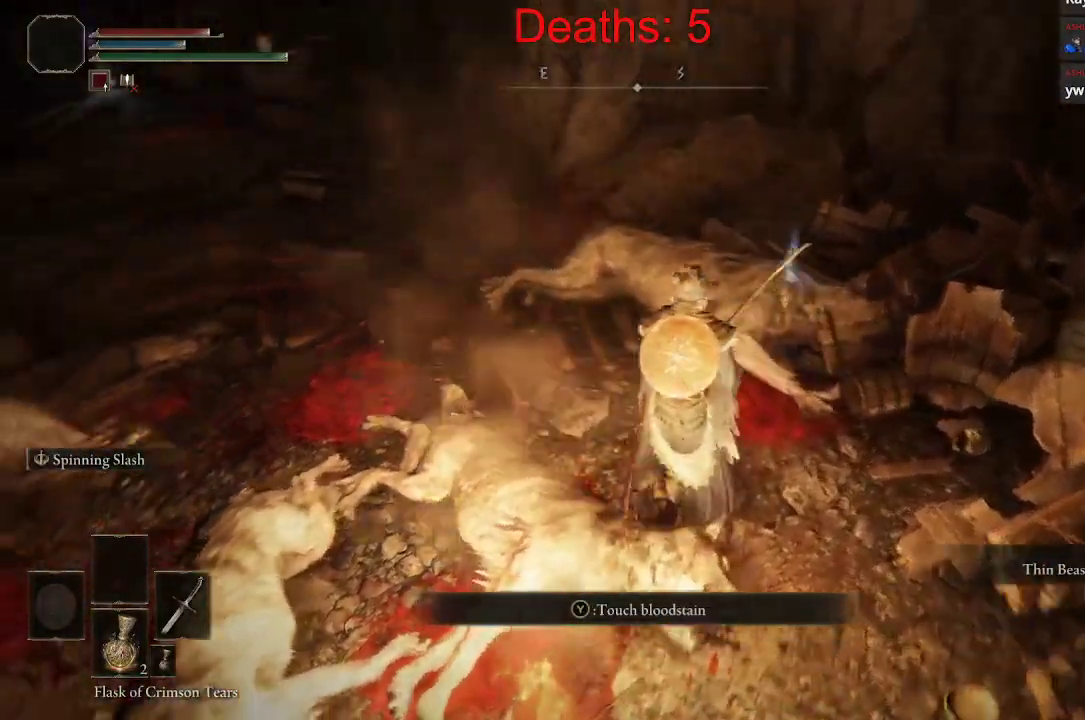
{"buttons": [], "left_stick": "center", "right_stick": "center", "events": [[33, "left_stick", "up-right"], [150, "right_stick", "center"], [367, "Y", "down"], [450, "left_stick", "center"], [500, "Y", "up"]]}
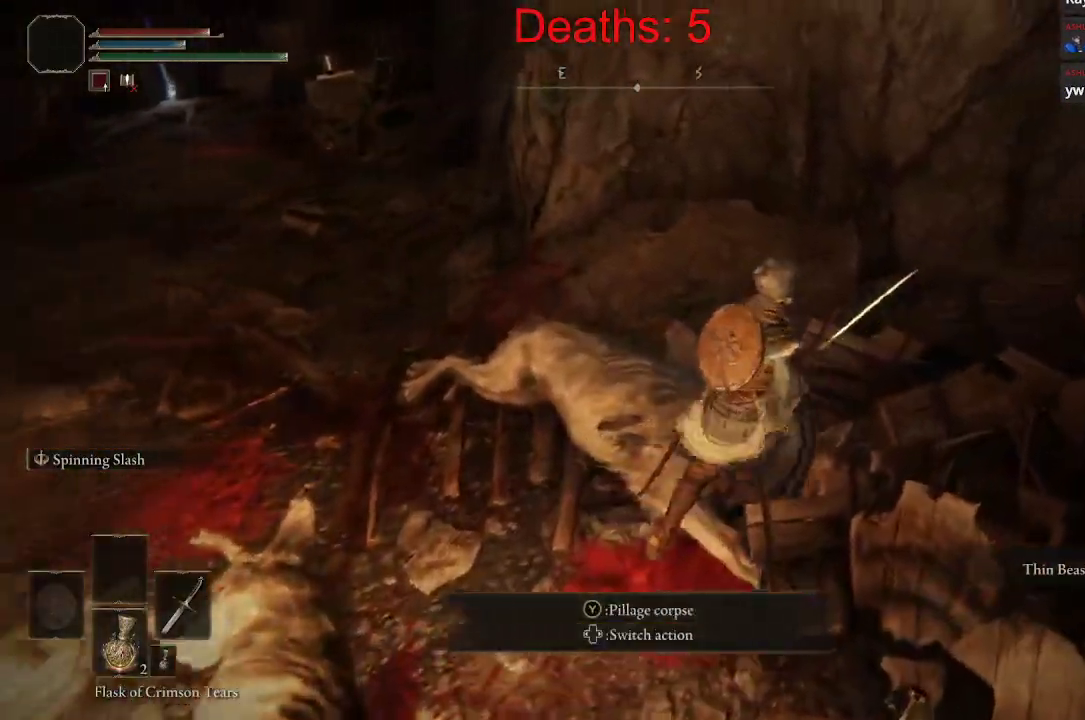
{"buttons": [], "left_stick": "down-right", "right_stick": "center", "events": [[417, "left_stick", "down-right"]]}
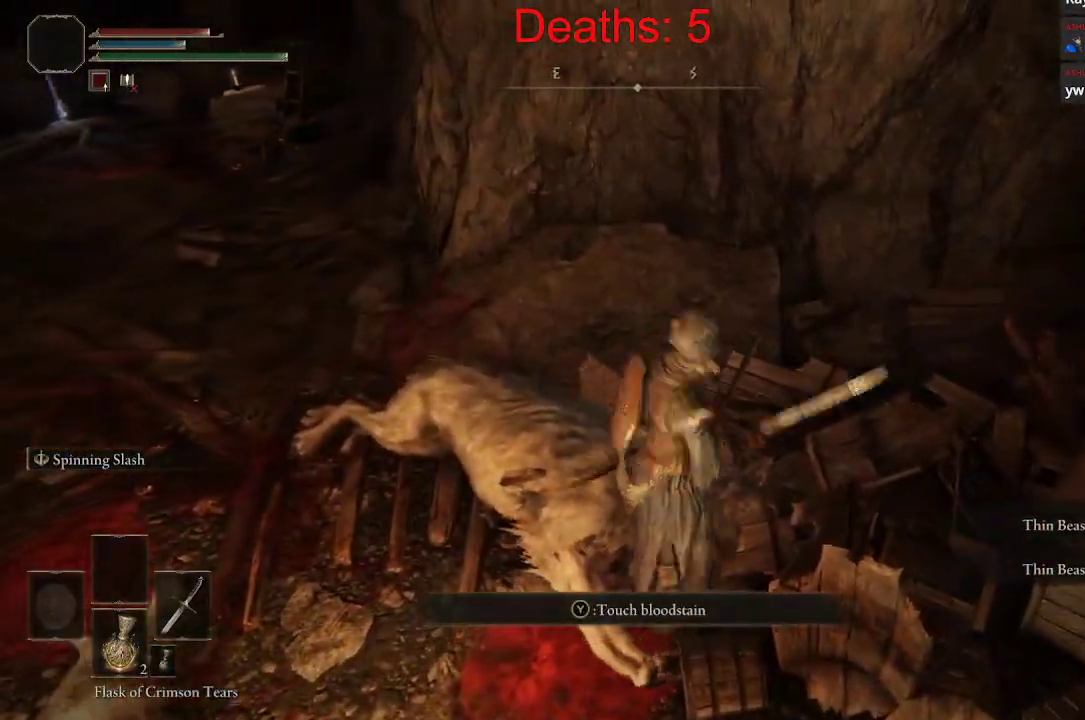
{"buttons": [], "left_stick": "down-left", "right_stick": "left", "events": [[233, "right_stick", "left"], [300, "left_stick", "down-left"]]}
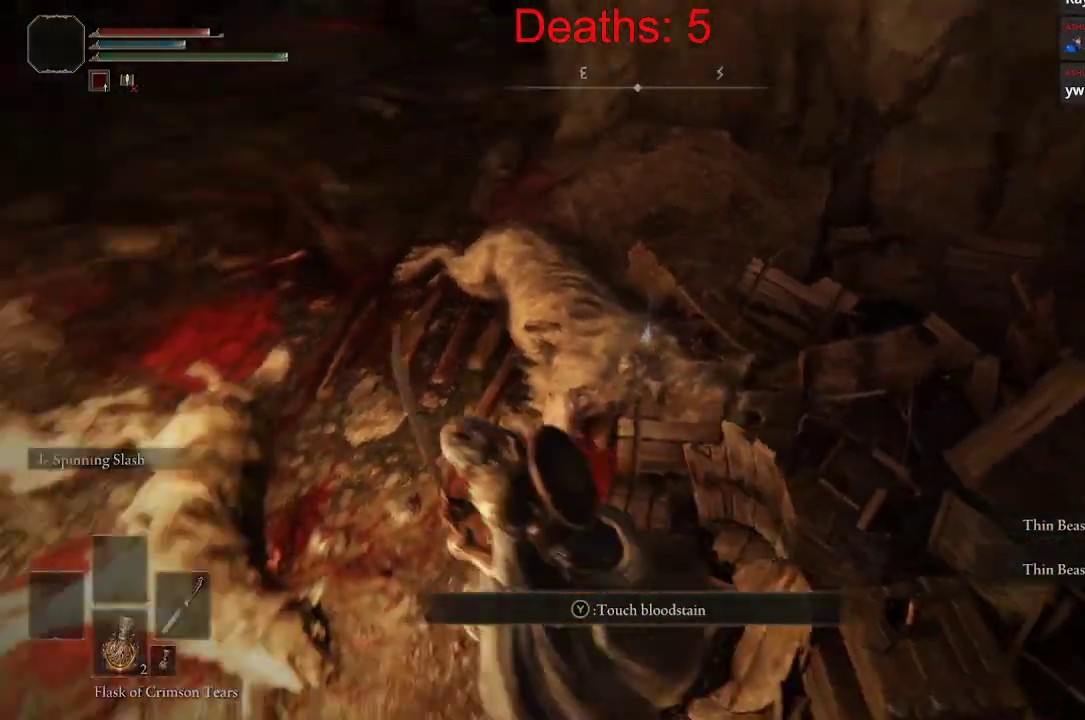
{"buttons": [], "left_stick": "up-left", "right_stick": "center", "events": [[200, "left_stick", "up-left"], [217, "right_stick", "center"]]}
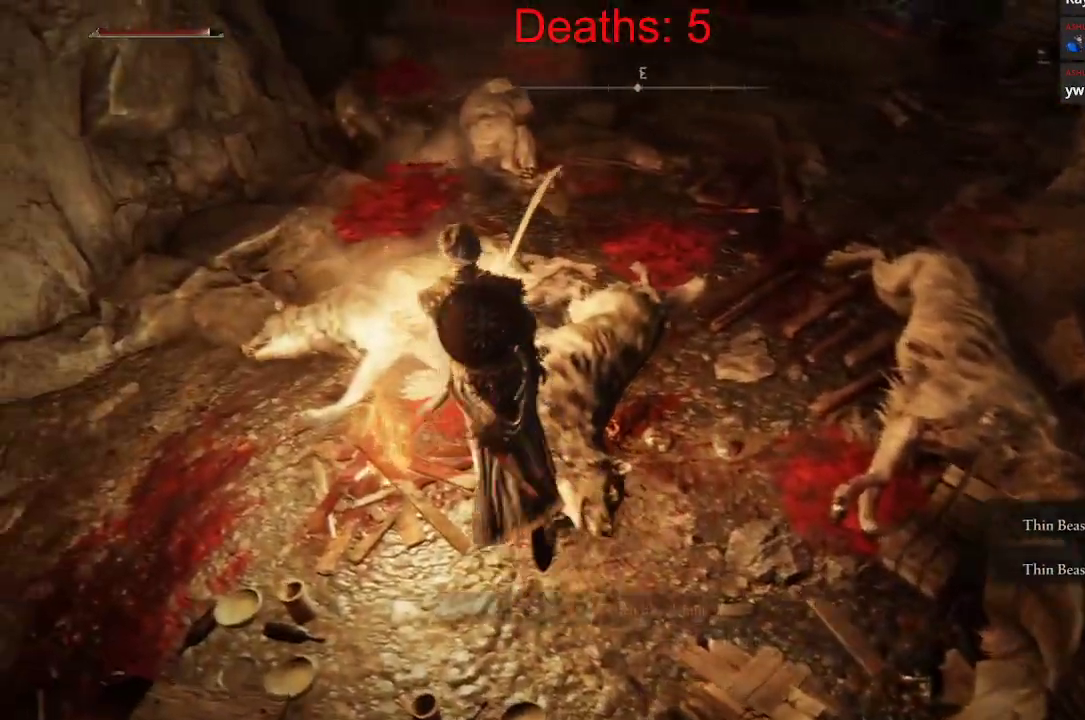
{"buttons": [], "left_stick": "up-left", "right_stick": "center", "events": []}
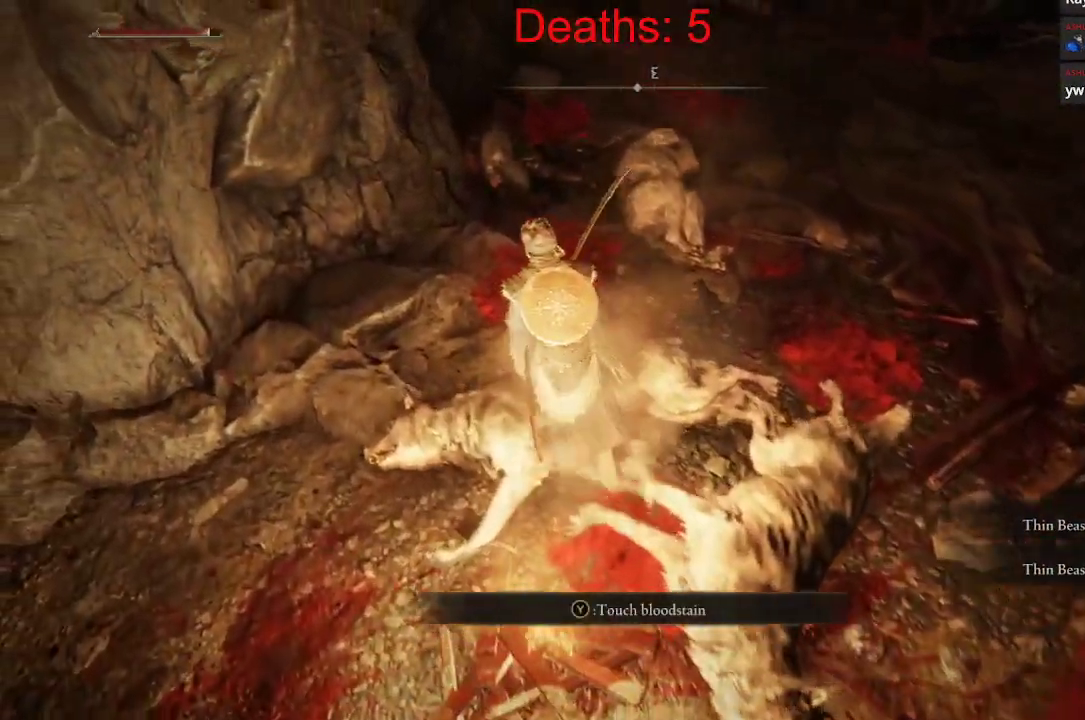
{"buttons": [], "left_stick": "up-right", "right_stick": "center", "events": [[100, "left_stick", "up-right"]]}
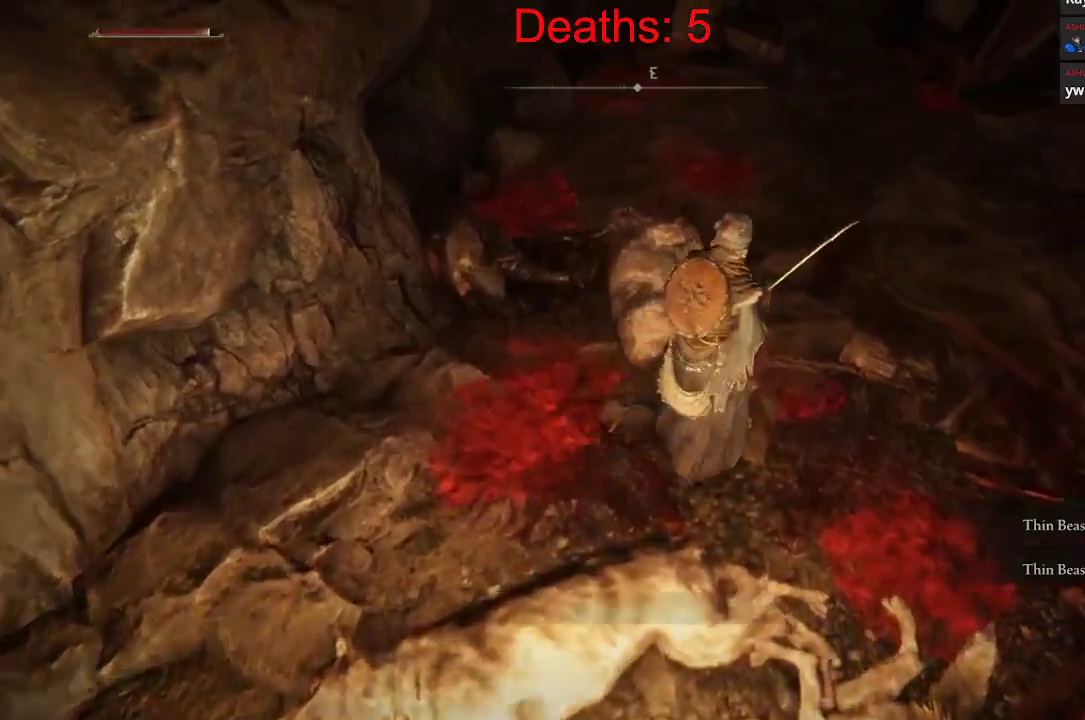
{"buttons": ["Y"], "left_stick": "up", "right_stick": "center", "events": [[33, "left_stick", "down-right"], [83, "right_stick", "up-left"], [133, "left_stick", "down-left"], [250, "right_stick", "center"], [267, "left_stick", "up-left"], [467, "Y", "down"], [467, "left_stick", "up"]]}
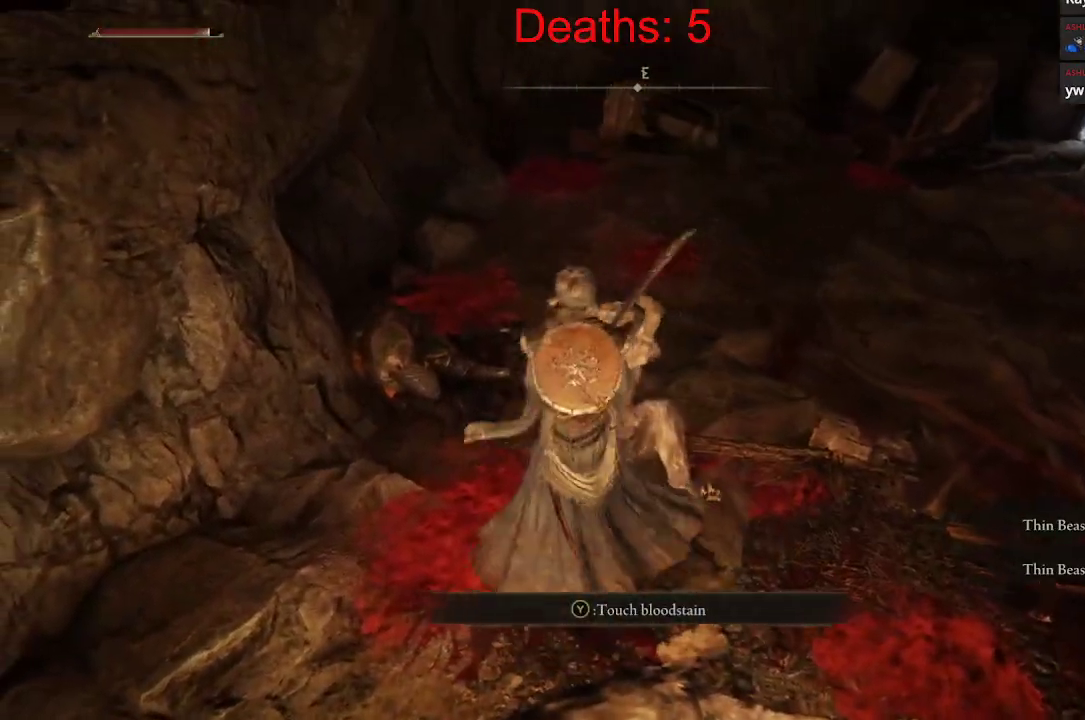
{"buttons": [], "left_stick": "center", "right_stick": "center", "events": [[67, "left_stick", "center"], [83, "Y", "up"]]}
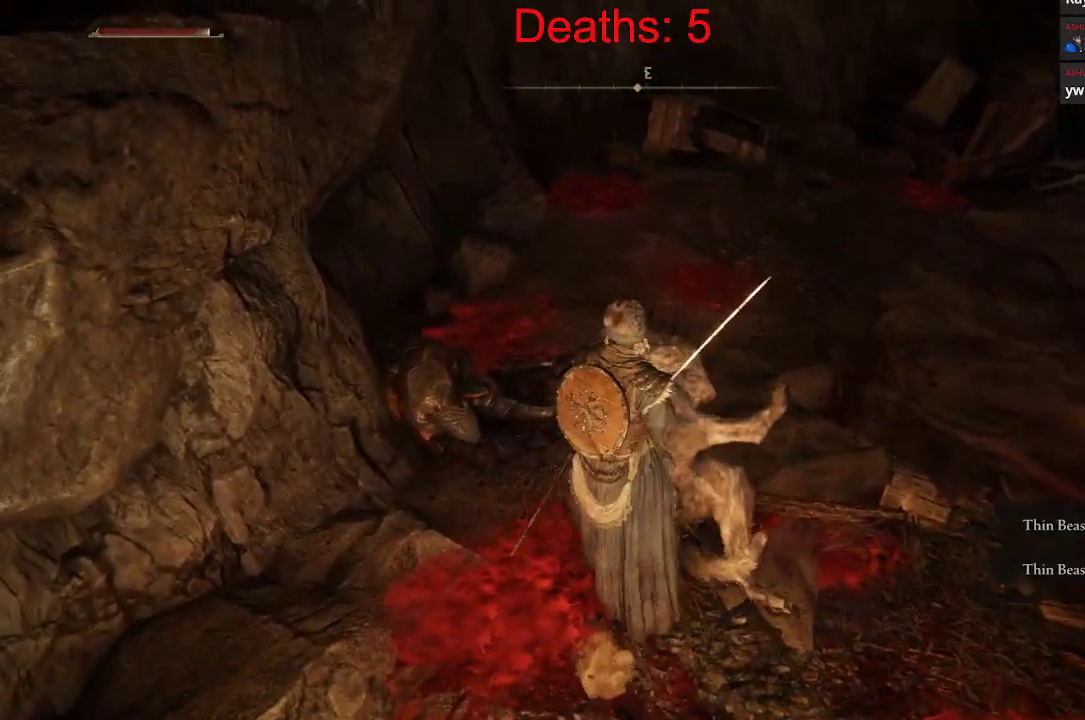
{"buttons": [], "left_stick": "down", "right_stick": "center", "events": [[67, "left_stick", "down-right"], [250, "left_stick", "down"]]}
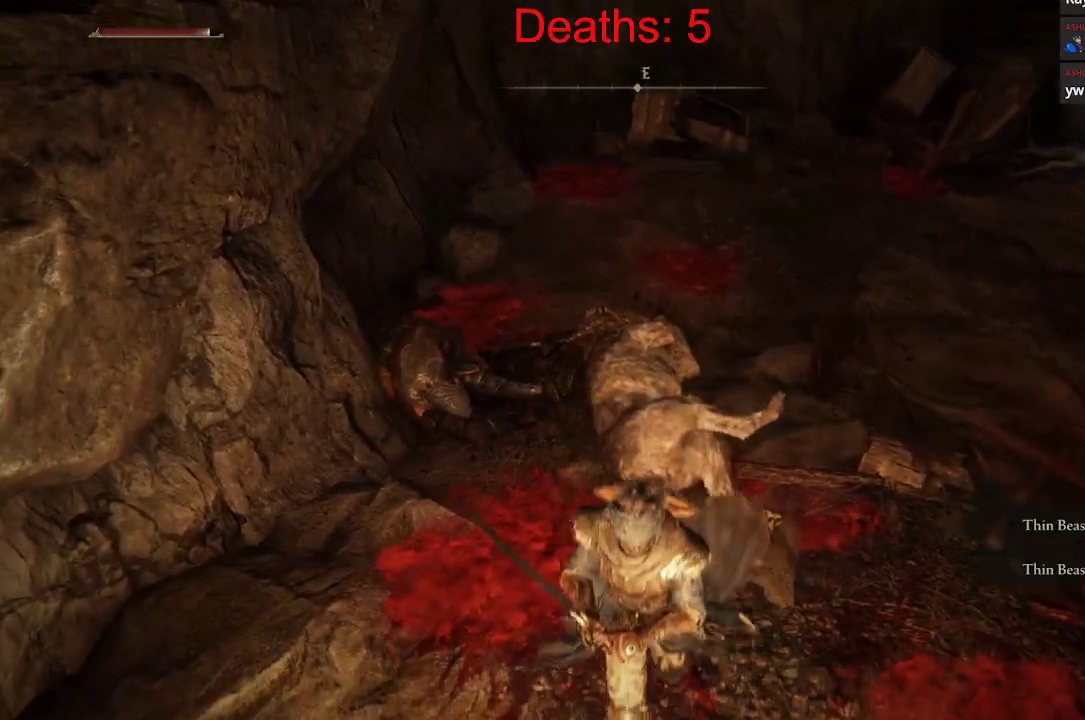
{"buttons": [], "left_stick": "down", "right_stick": "center", "events": [[117, "left_stick", "center"], [500, "left_stick", "down"]]}
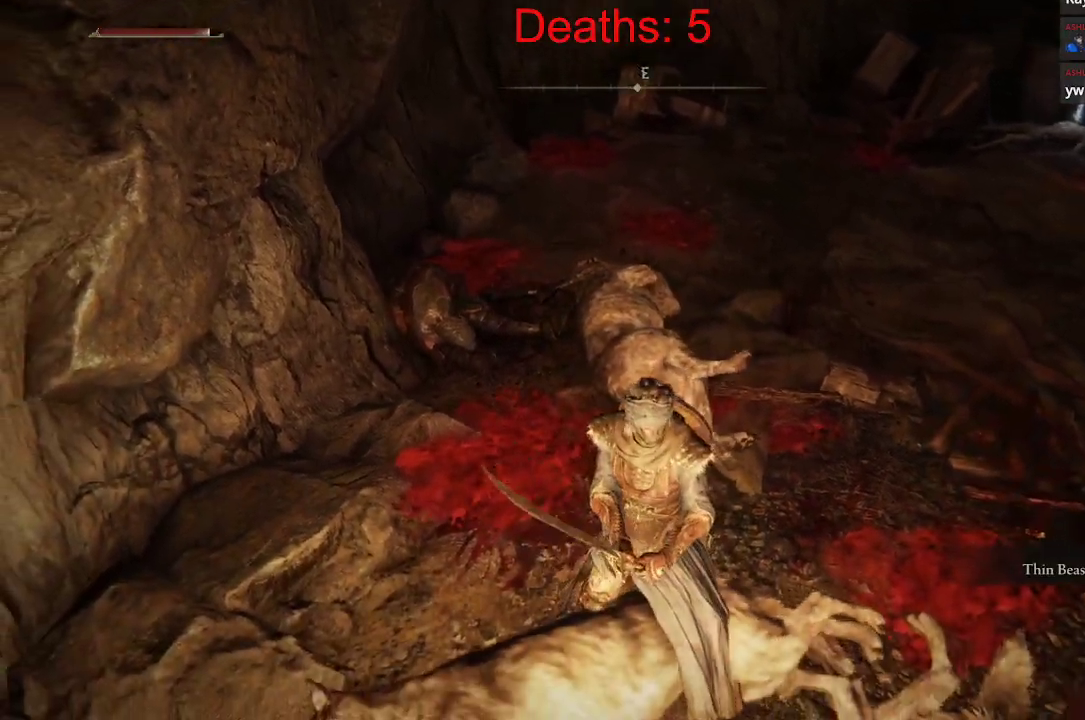
{"buttons": [], "left_stick": "center", "right_stick": "center", "events": [[150, "right_stick", "down-right"], [383, "left_stick", "center"], [450, "right_stick", "center"]]}
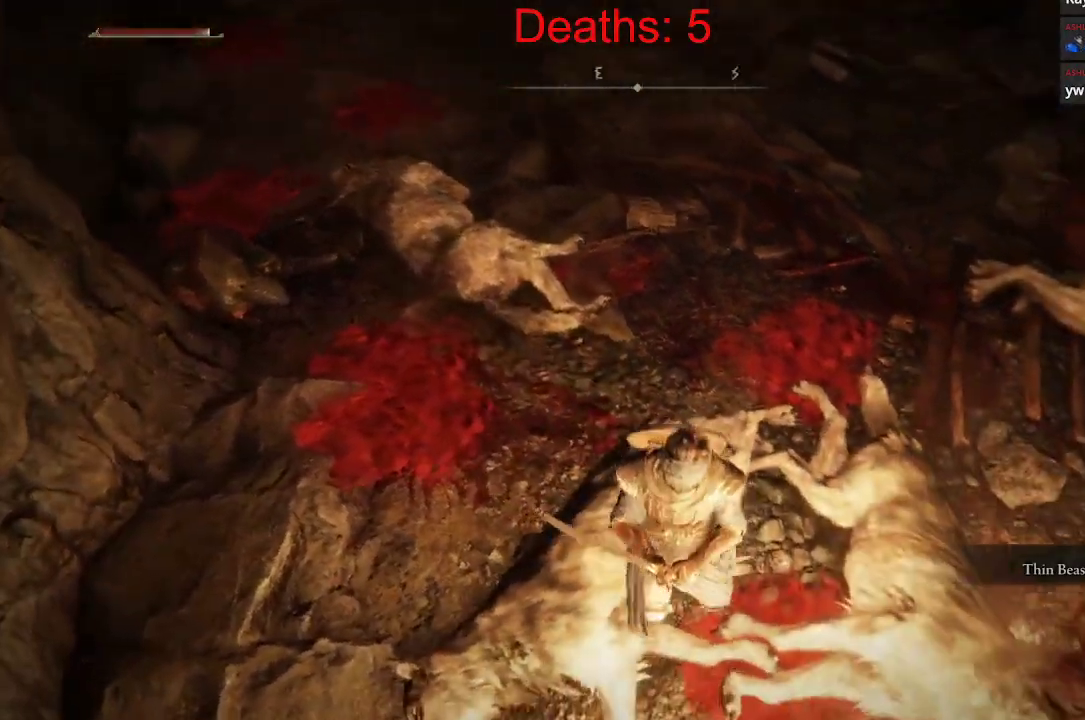
{"buttons": [], "left_stick": "up", "right_stick": "up-right", "events": [[117, "right_stick", "up-right"], [500, "left_stick", "up"]]}
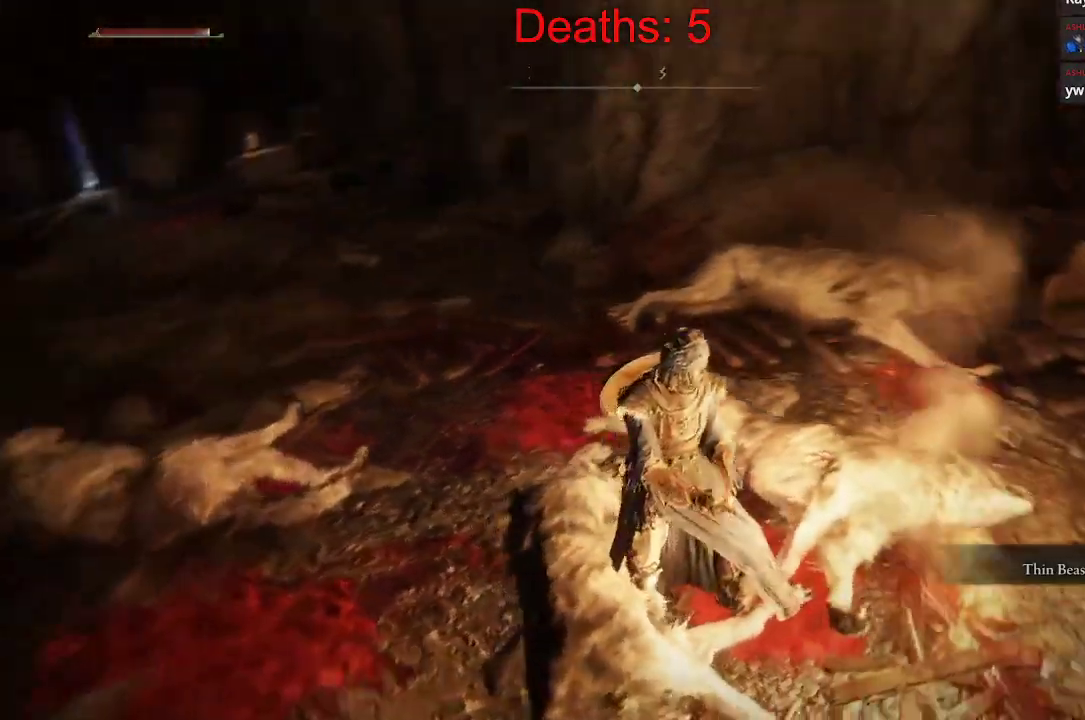
{"buttons": [], "left_stick": "up-left", "right_stick": "center", "events": [[133, "right_stick", "right"], [267, "left_stick", "up-left"], [317, "right_stick", "center"]]}
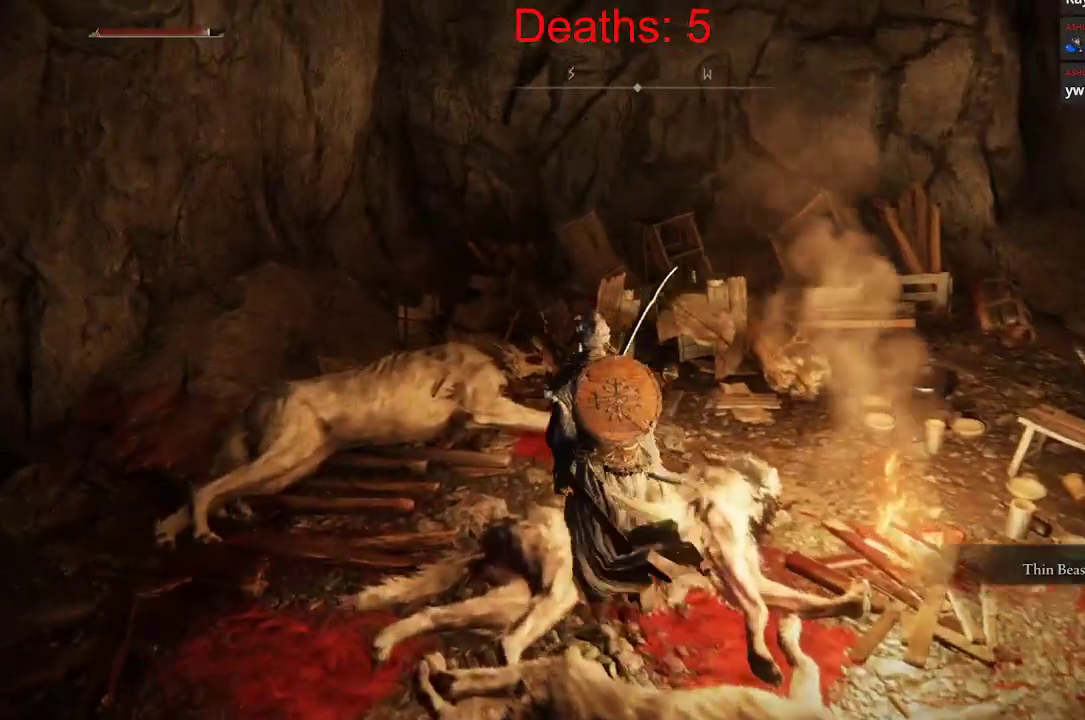
{"buttons": [], "left_stick": "up-left", "right_stick": "left", "events": [[67, "right_stick", "left"]]}
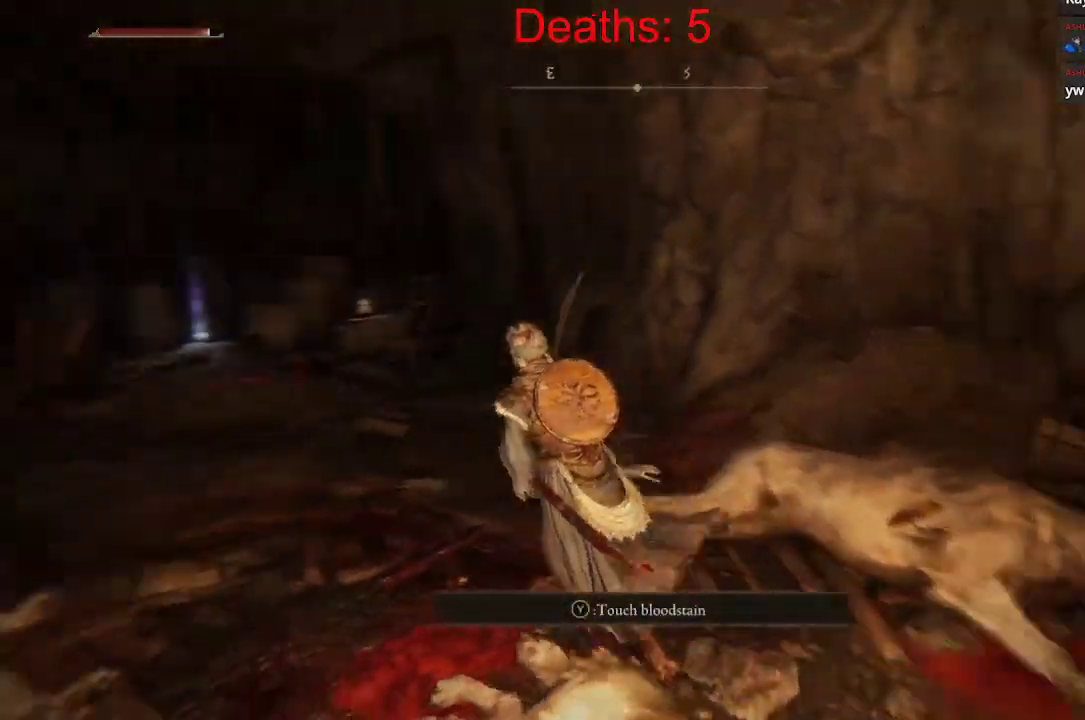
{"buttons": [], "left_stick": "up", "right_stick": "center", "events": [[283, "right_stick", "center"], [333, "left_stick", "up"]]}
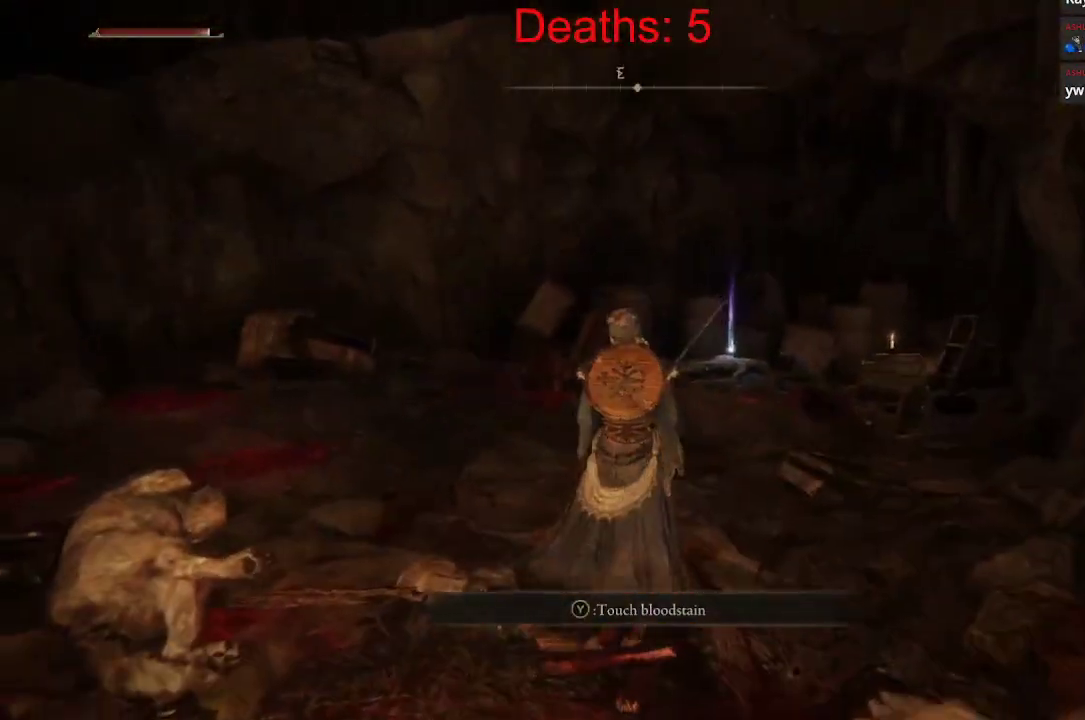
{"buttons": [], "left_stick": "up", "right_stick": "center", "events": [[133, "right_stick", "down"], [267, "right_stick", "down-left"], [433, "right_stick", "center"]]}
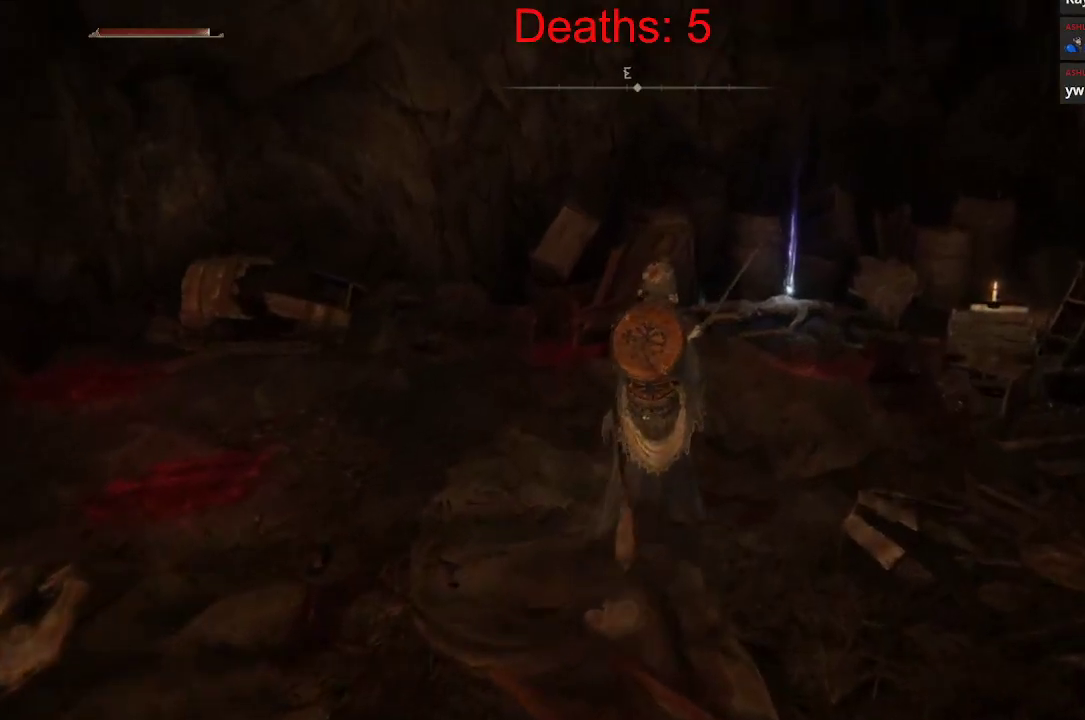
{"buttons": [], "left_stick": "up-right", "right_stick": "center", "events": [[167, "left_stick", "up-right"]]}
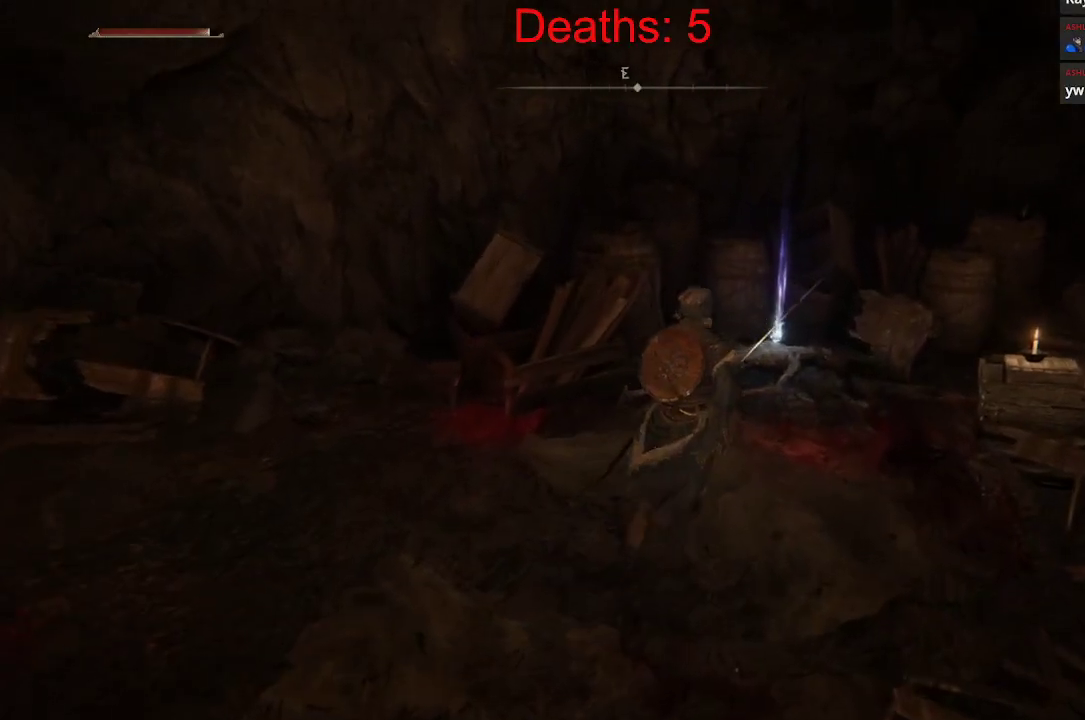
{"buttons": [], "left_stick": "up-right", "right_stick": "center", "events": []}
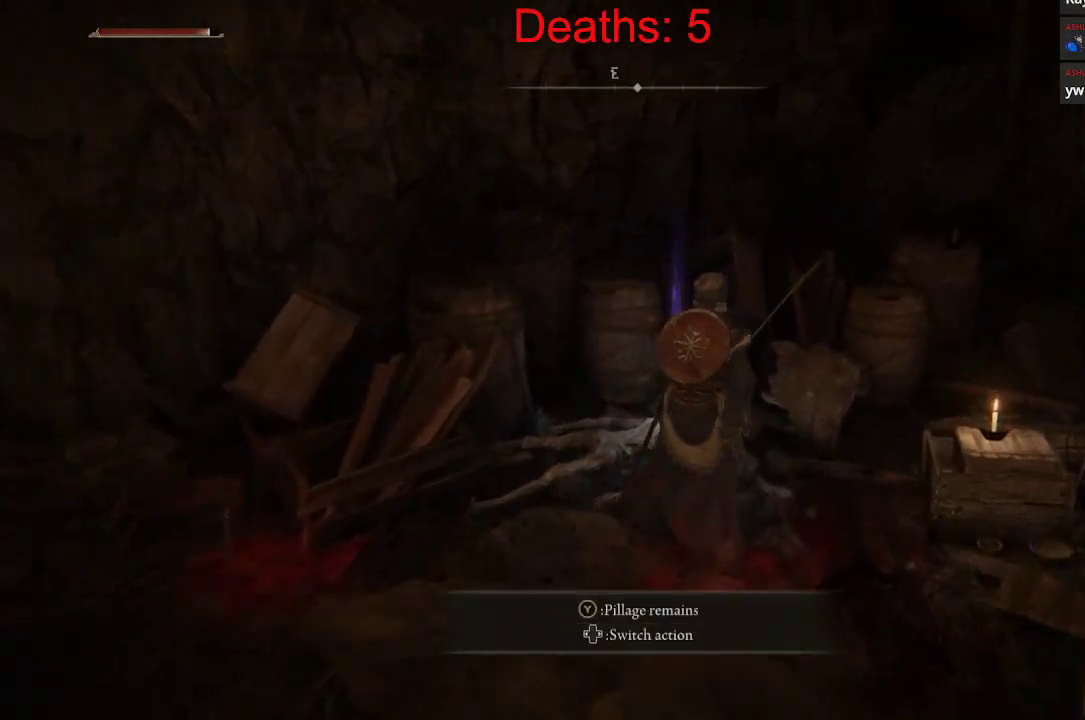
{"buttons": [], "left_stick": "center", "right_stick": "center", "events": [[17, "left_stick", "center"], [167, "Y", "down"], [317, "Y", "up"]]}
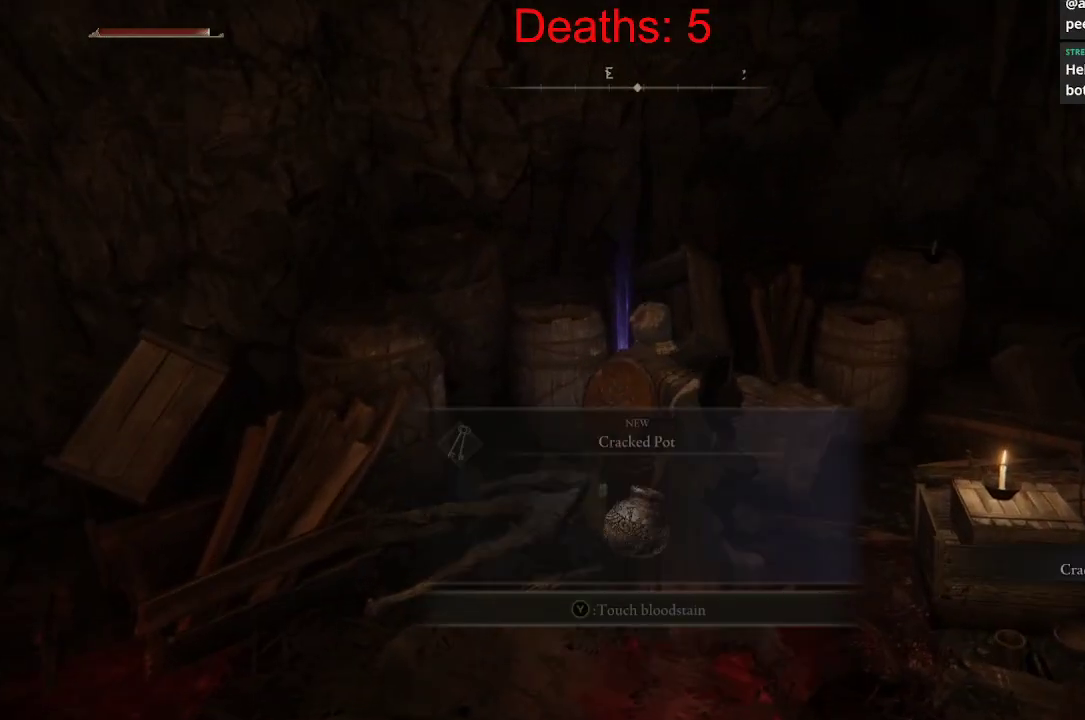
{"buttons": [], "left_stick": "center", "right_stick": "center", "events": []}
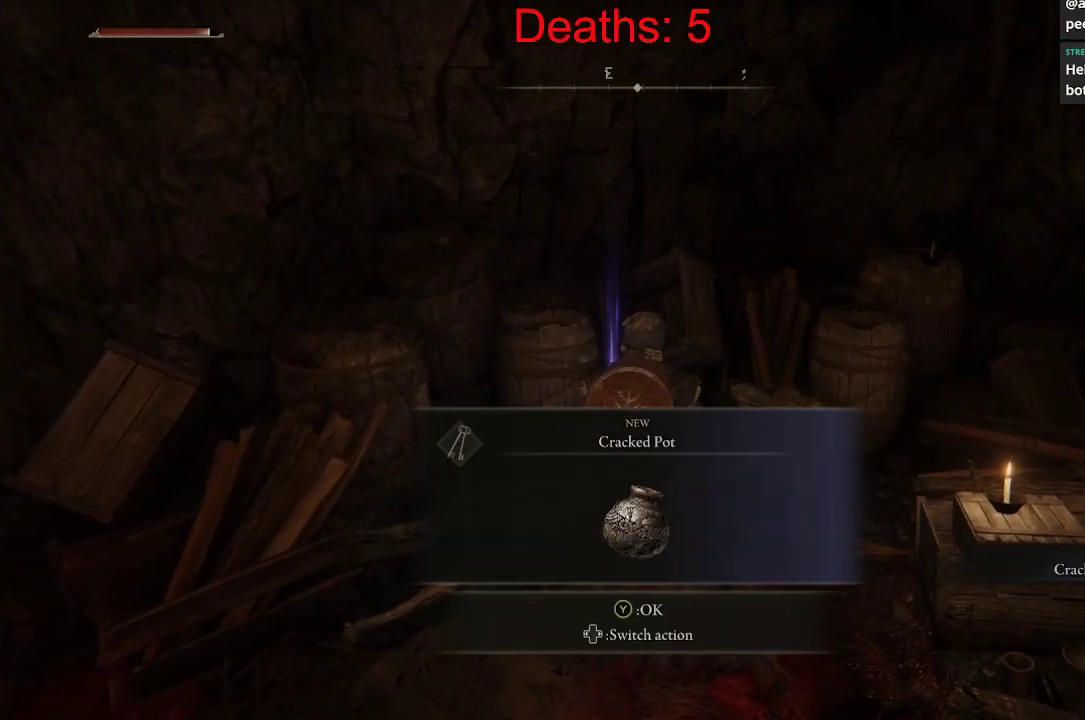
{"buttons": [], "left_stick": "center", "right_stick": "center", "events": []}
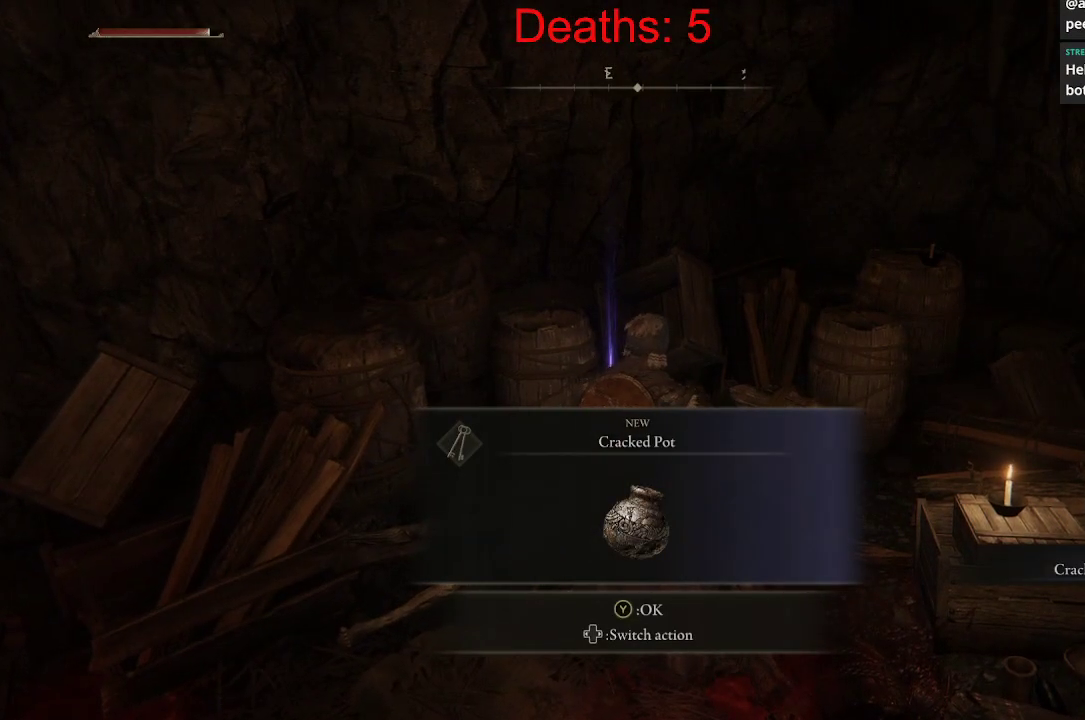
{"buttons": [], "left_stick": "center", "right_stick": "center", "events": []}
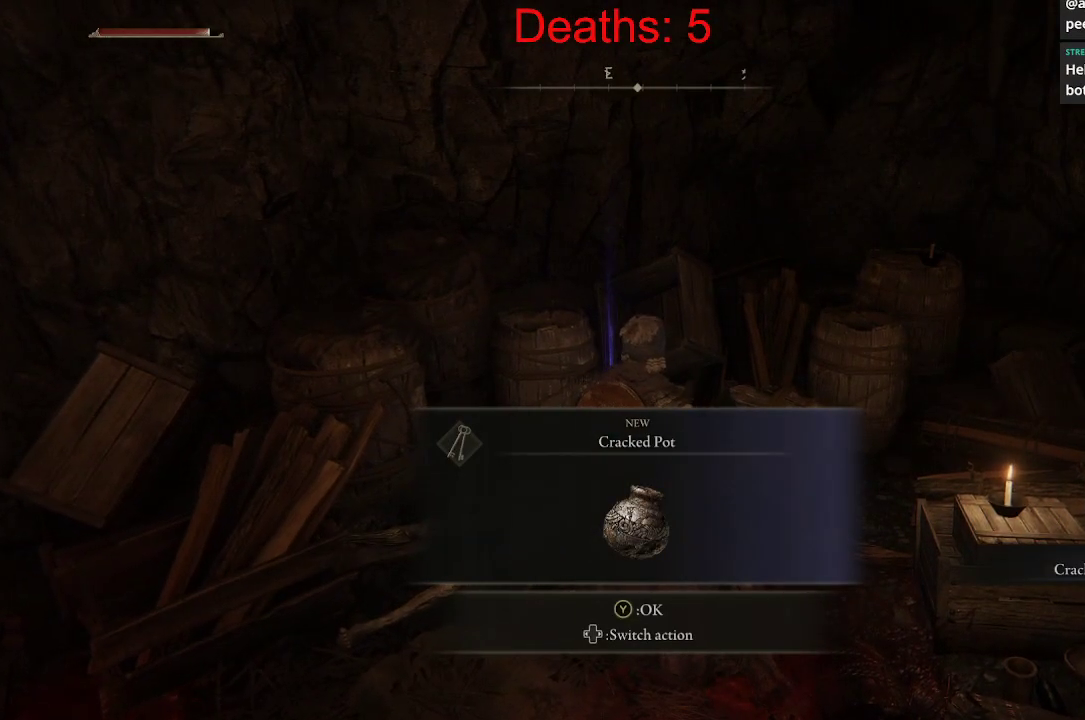
{"buttons": [], "left_stick": "right", "right_stick": "center", "events": [[350, "Y", "down"], [483, "Y", "up"], [483, "left_stick", "right"]]}
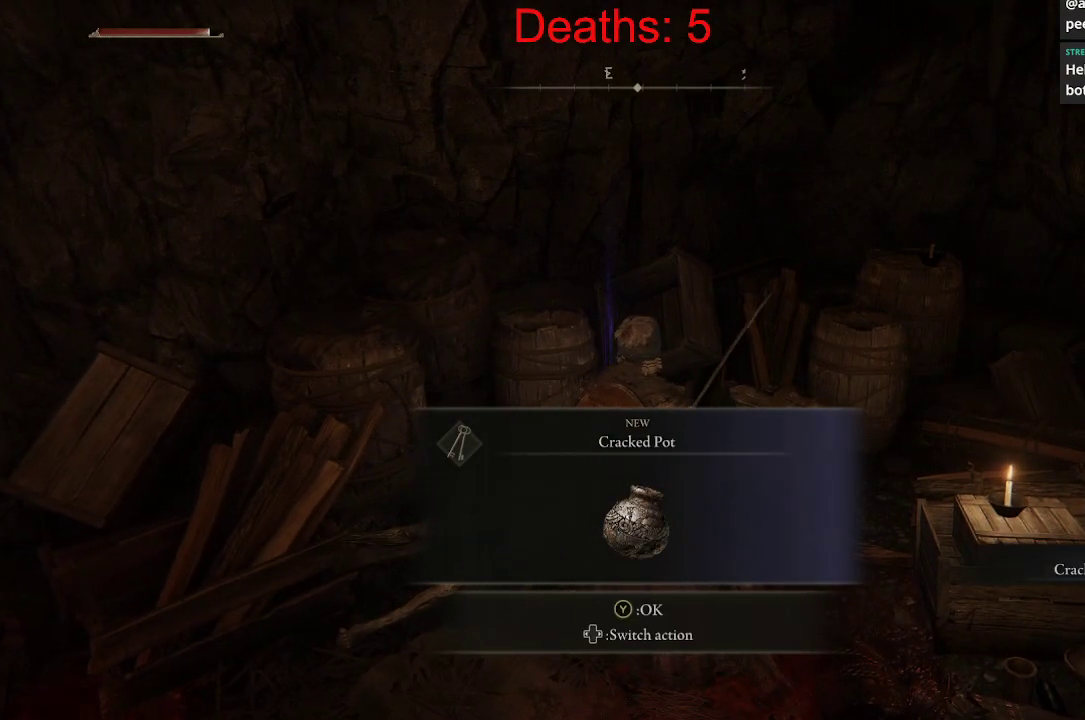
{"buttons": [], "left_stick": "right", "right_stick": "left", "events": [[300, "right_stick", "left"]]}
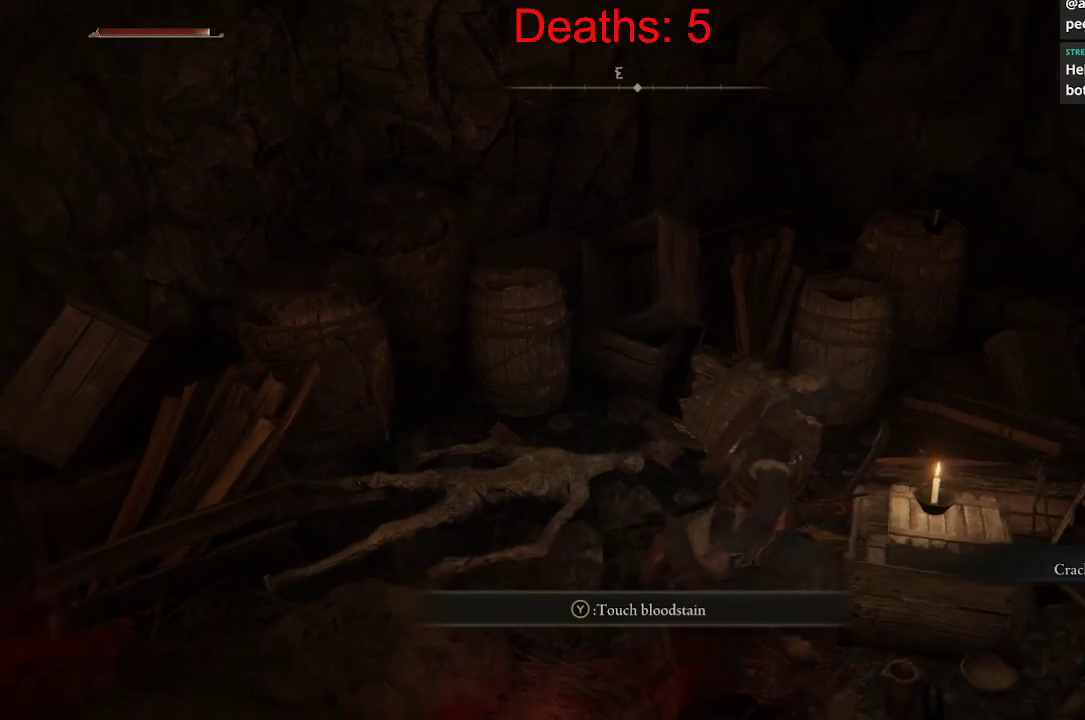
{"buttons": [], "left_stick": "center", "right_stick": "center", "events": [[300, "left_stick", "center"], [367, "right_stick", "center"]]}
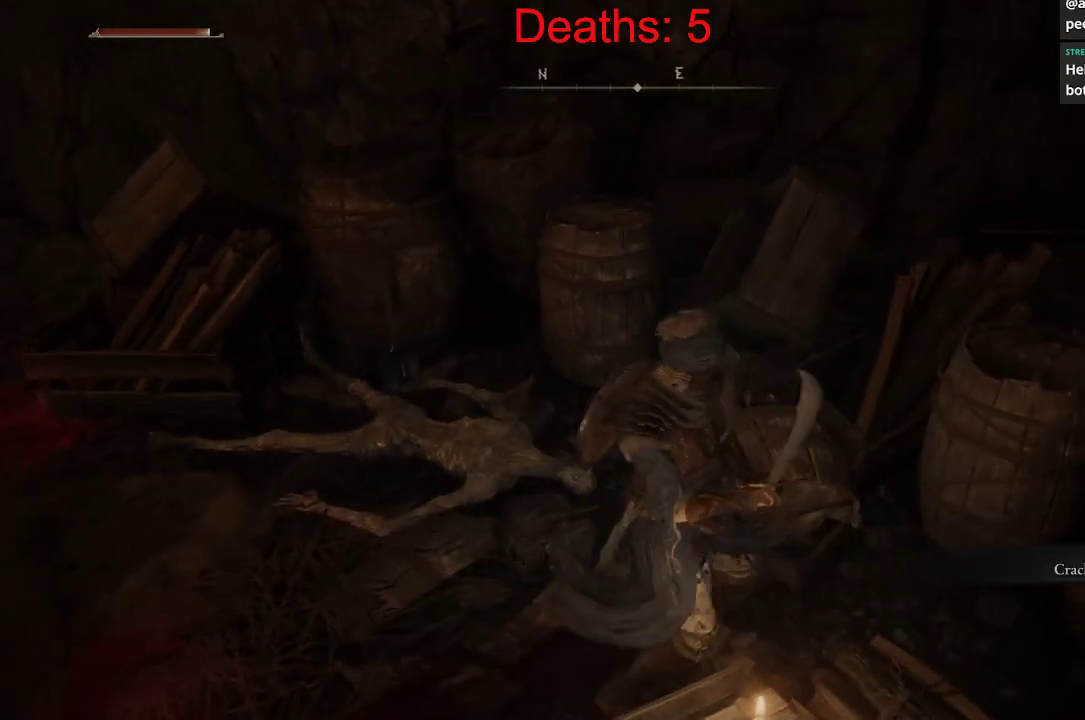
{"buttons": [], "left_stick": "up", "right_stick": "left", "events": [[167, "left_stick", "up"], [267, "right_stick", "left"]]}
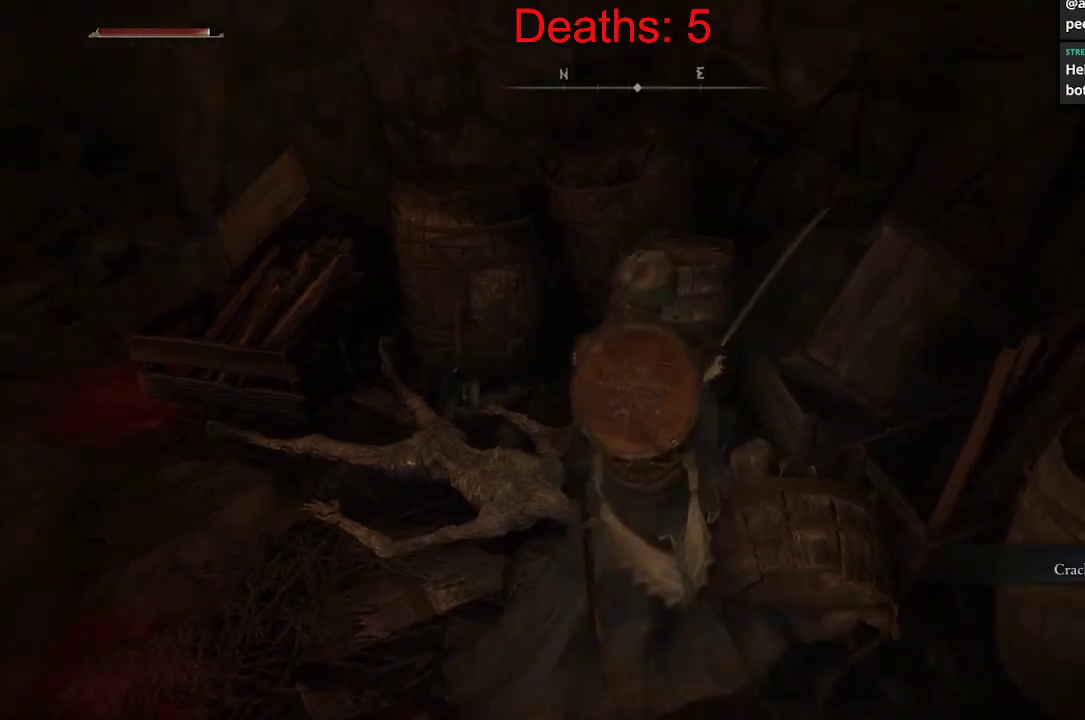
{"buttons": [], "left_stick": "up", "right_stick": "up-left", "events": [[300, "right_stick", "up-left"]]}